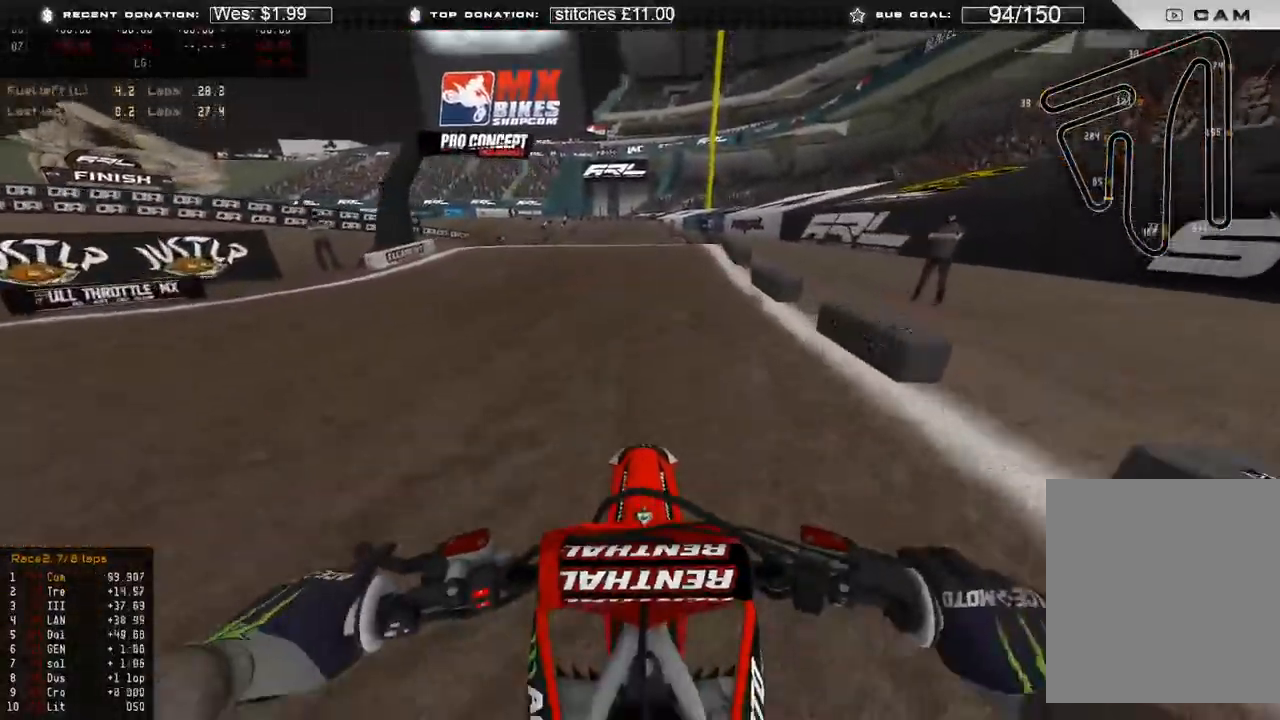
Gameplay with a controller (Xbox layout); each line is a JSON object with the inputs held at the frame after it. "events" lists button and stick changes between this image and that frame as [ms after this image, input, new state], when the widget could be followed in between.
{"buttons": [], "left_stick": "center", "right_stick": "down", "events": [[33, "R3", "up"], [33, "left_stick", "center"], [83, "right_stick", "up"], [300, "R3", "down"], [383, "right_stick", "center"], [400, "R3", "up"], [450, "R2", "up"], [450, "right_stick", "down"]]}
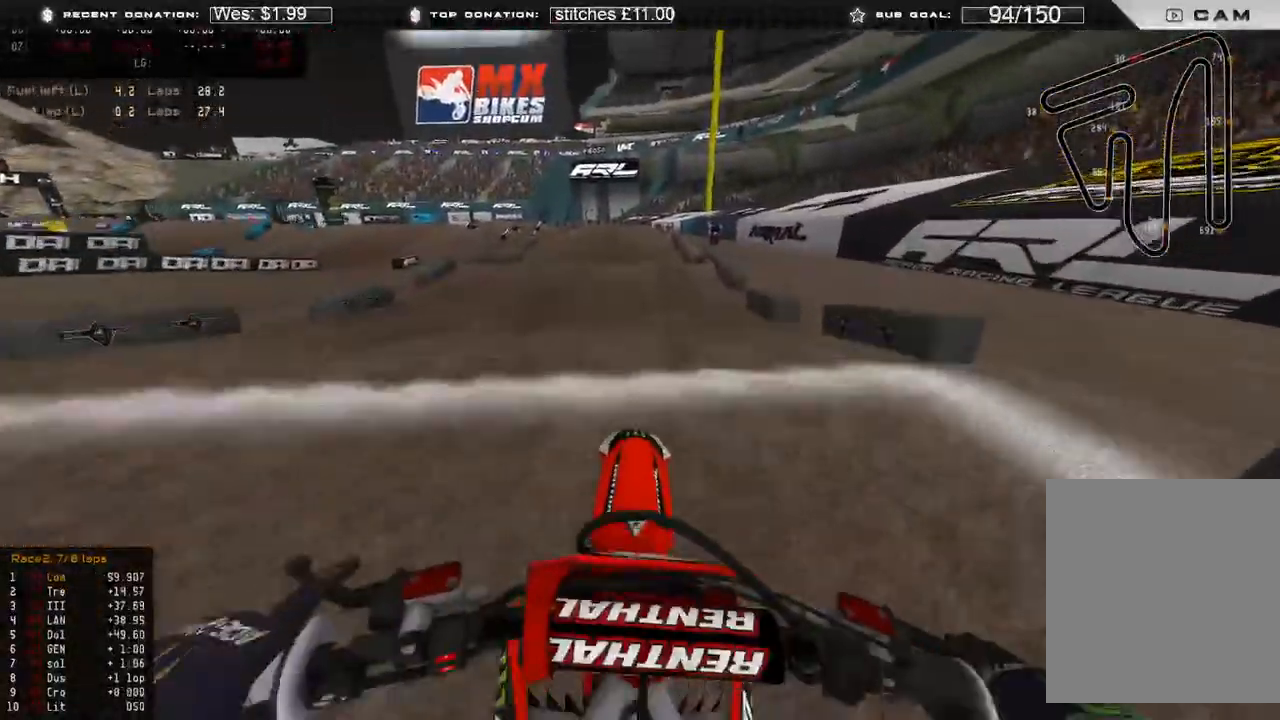
{"buttons": ["R2"], "left_stick": "center", "right_stick": "up", "events": [[50, "left_stick", "up"], [83, "R2", "down"], [83, "R3", "down"], [167, "R3", "up"], [200, "left_stick", "center"], [267, "right_stick", "center"], [367, "right_stick", "up"]]}
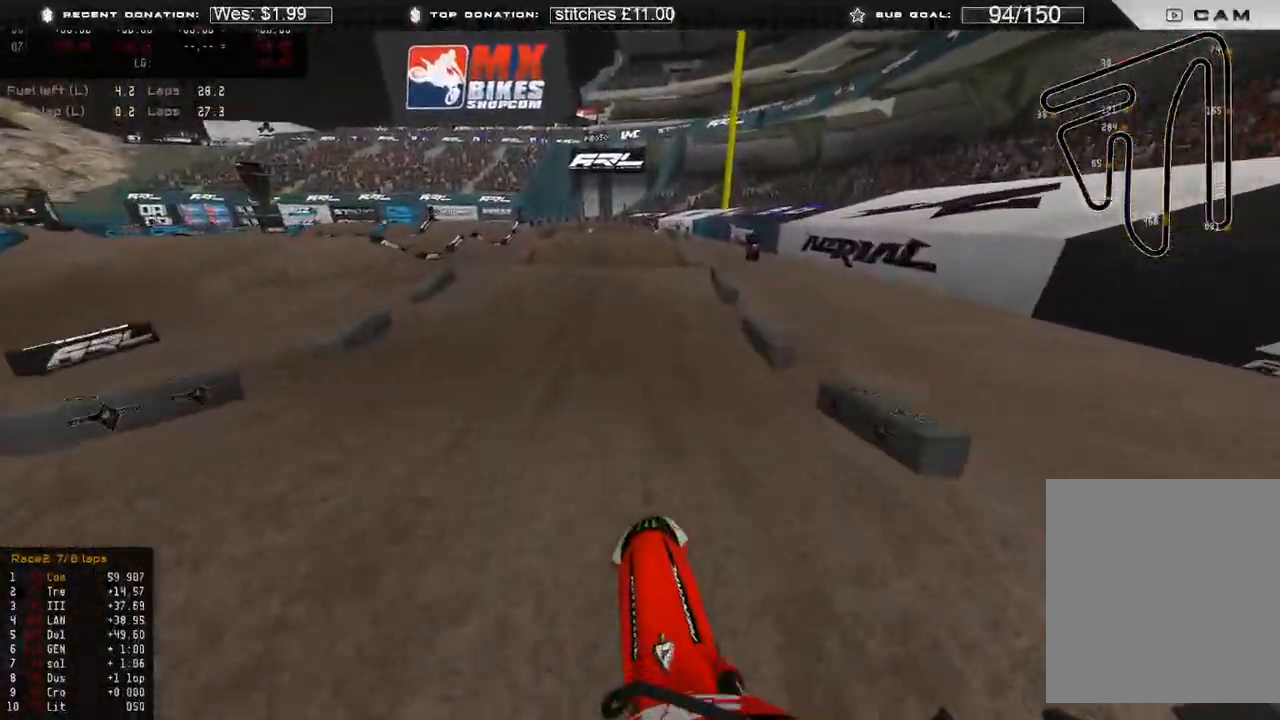
{"buttons": [], "left_stick": "center", "right_stick": "up-left", "events": [[50, "left_stick", "up-right"], [250, "right_stick", "up-left"], [450, "left_stick", "center"], [467, "R2", "up"]]}
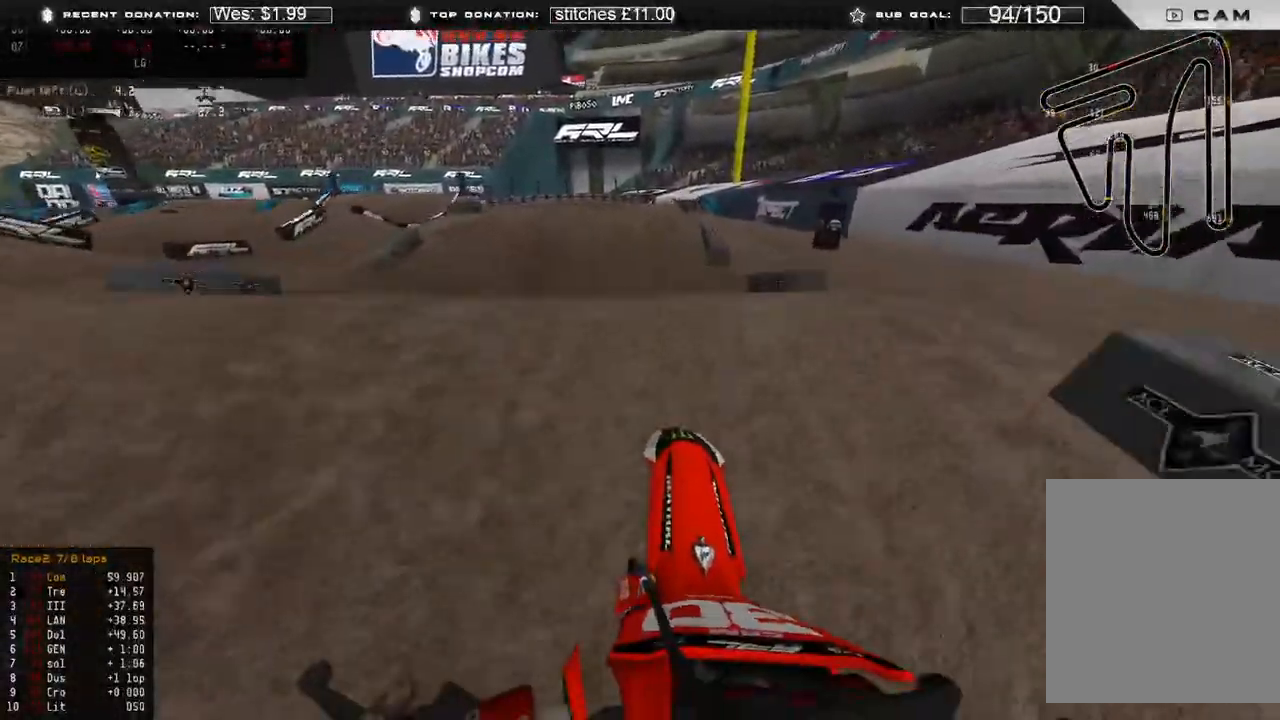
{"buttons": [], "left_stick": "center", "right_stick": "down"}
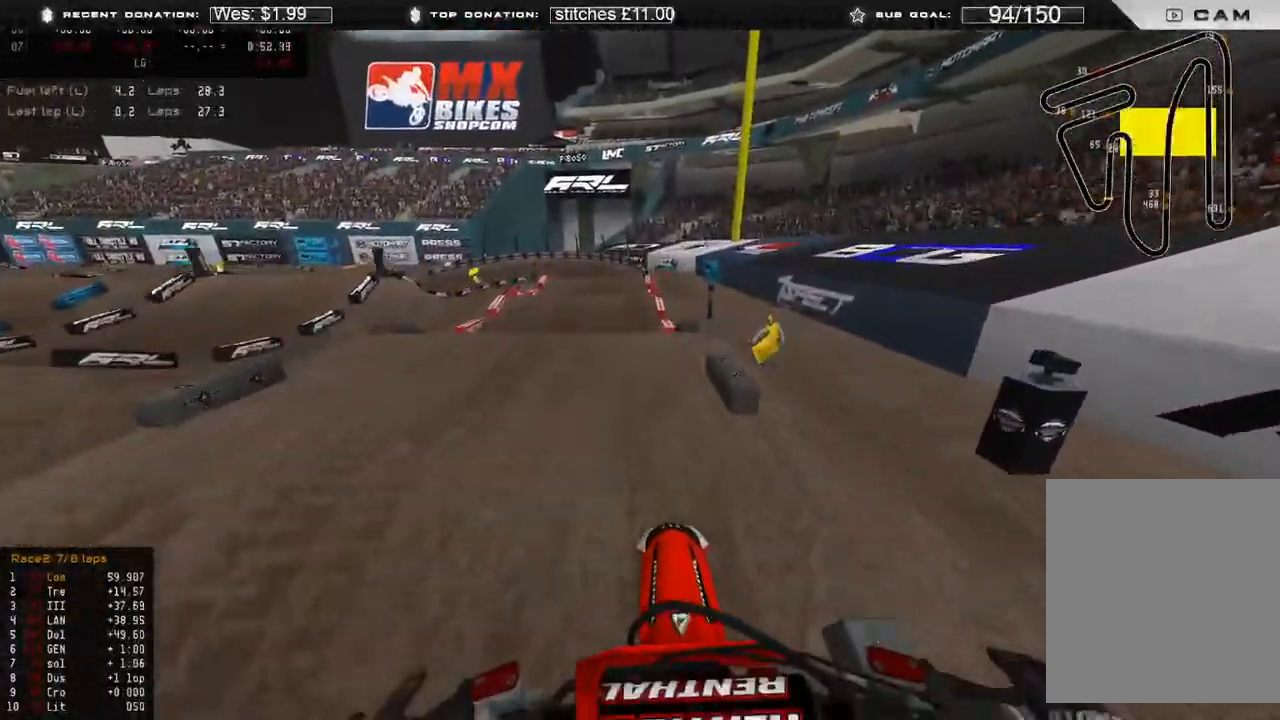
{"buttons": ["R2"], "left_stick": "up", "right_stick": "center", "events": [[150, "left_stick", "up"], [200, "R2", "down"], [467, "right_stick", "center"]]}
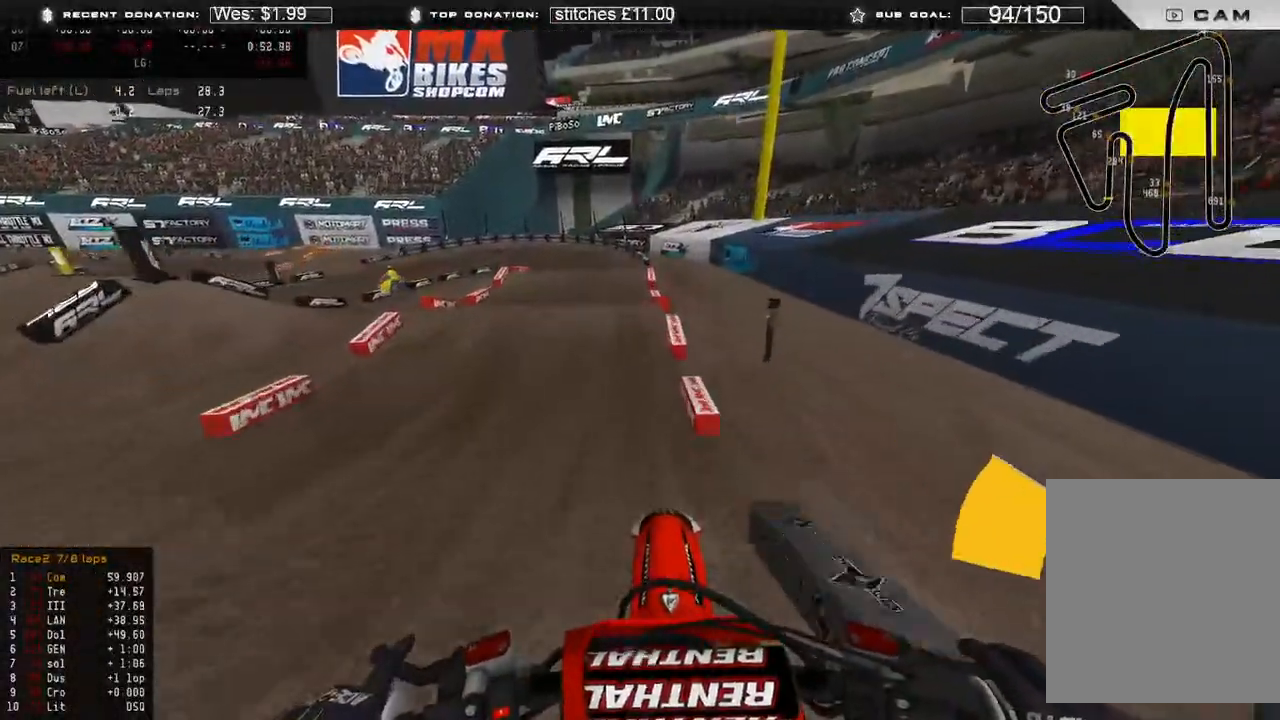
{"buttons": ["R2"], "left_stick": "up-left", "right_stick": "up", "events": [[100, "right_stick", "up"], [117, "left_stick", "center"], [250, "left_stick", "up-left"], [317, "right_stick", "up-left"], [433, "R3", "down"], [500, "R3", "up"], [500, "right_stick", "up"]]}
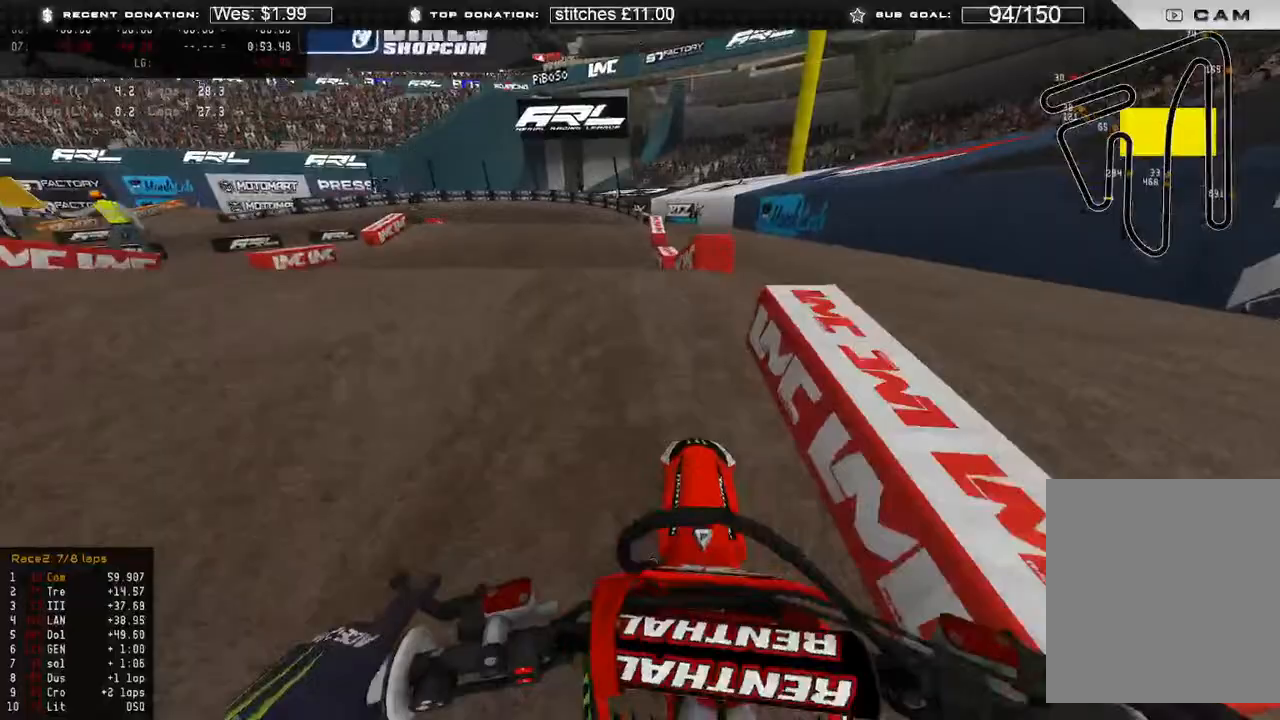
{"buttons": ["R2"], "left_stick": "right", "right_stick": "down-left", "events": [[100, "R2", "up"], [133, "right_stick", "center"], [183, "right_stick", "down"], [233, "R3", "down"], [233, "right_stick", "down-left"], [267, "left_stick", "up-right"], [333, "R3", "up"], [383, "R2", "down"], [400, "left_stick", "right"]]}
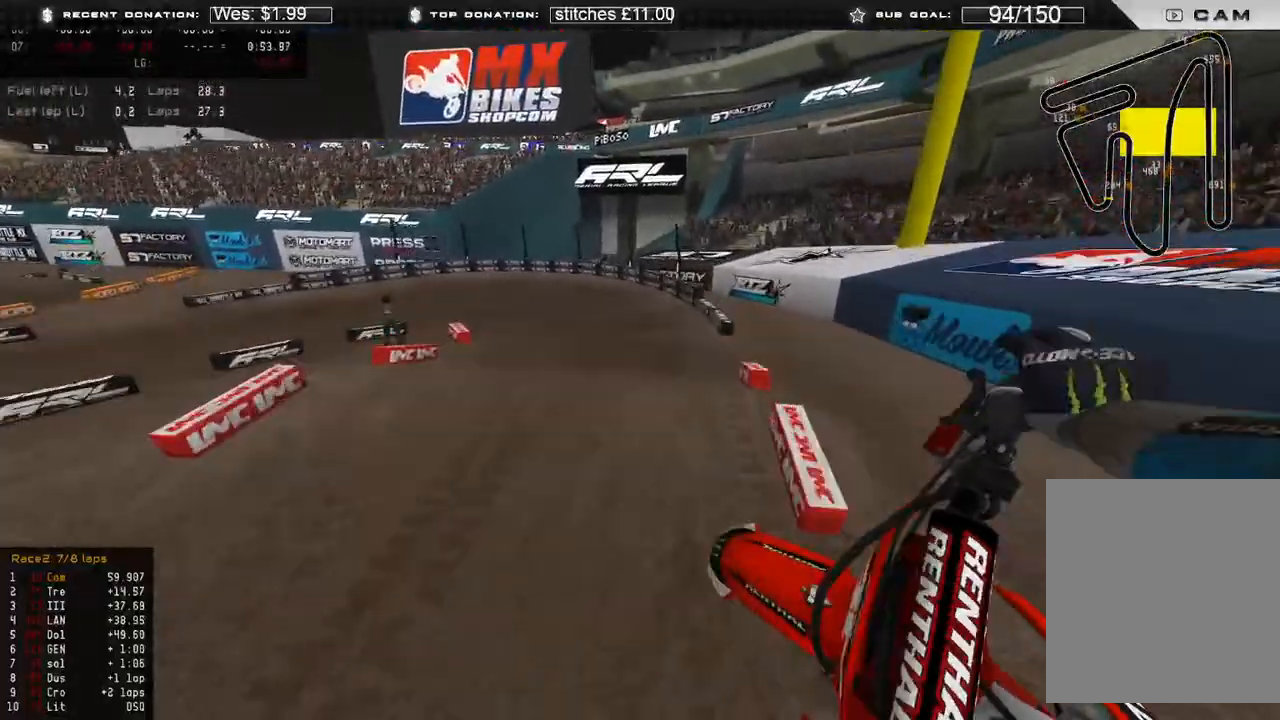
{"buttons": ["R2"], "left_stick": "up-left", "right_stick": "up", "events": [[100, "right_stick", "left"], [283, "left_stick", "up"], [350, "left_stick", "up-left"], [367, "right_stick", "up-left"], [467, "right_stick", "up"]]}
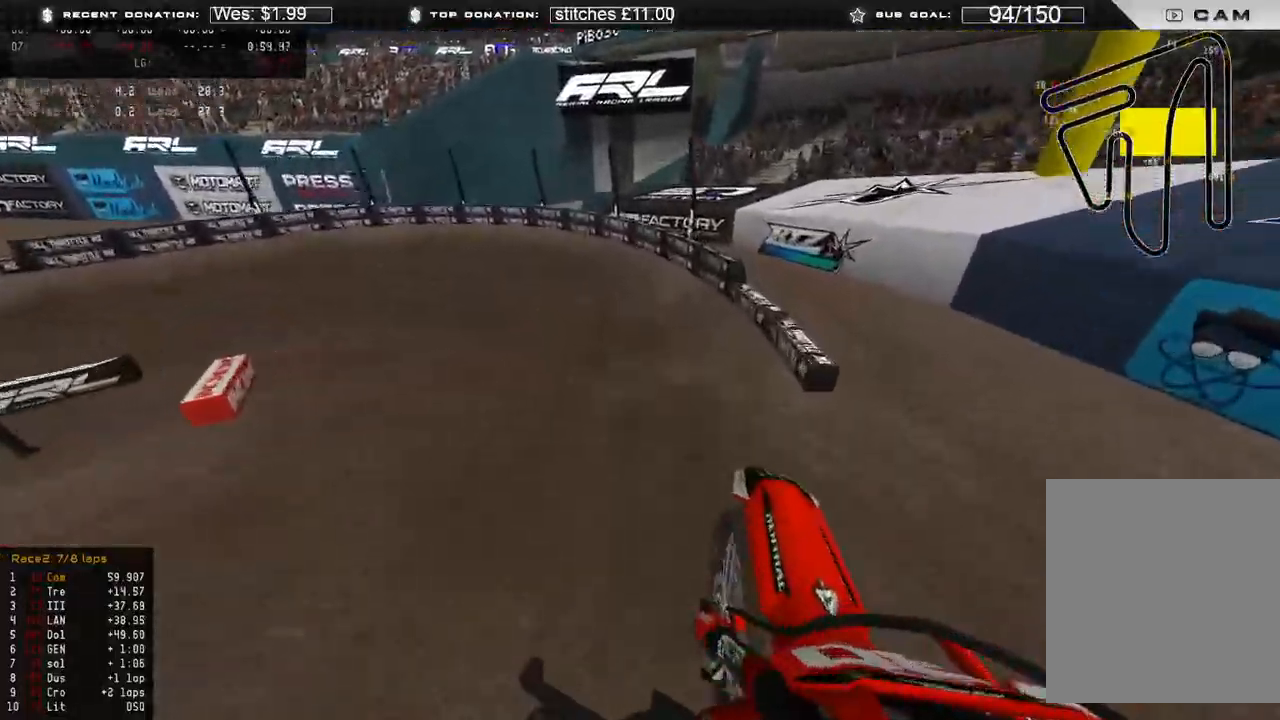
{"buttons": ["R2"], "left_stick": "up-left", "right_stick": "up-right", "events": [[200, "right_stick", "up-right"], [233, "R3", "down"], [333, "R3", "up"]]}
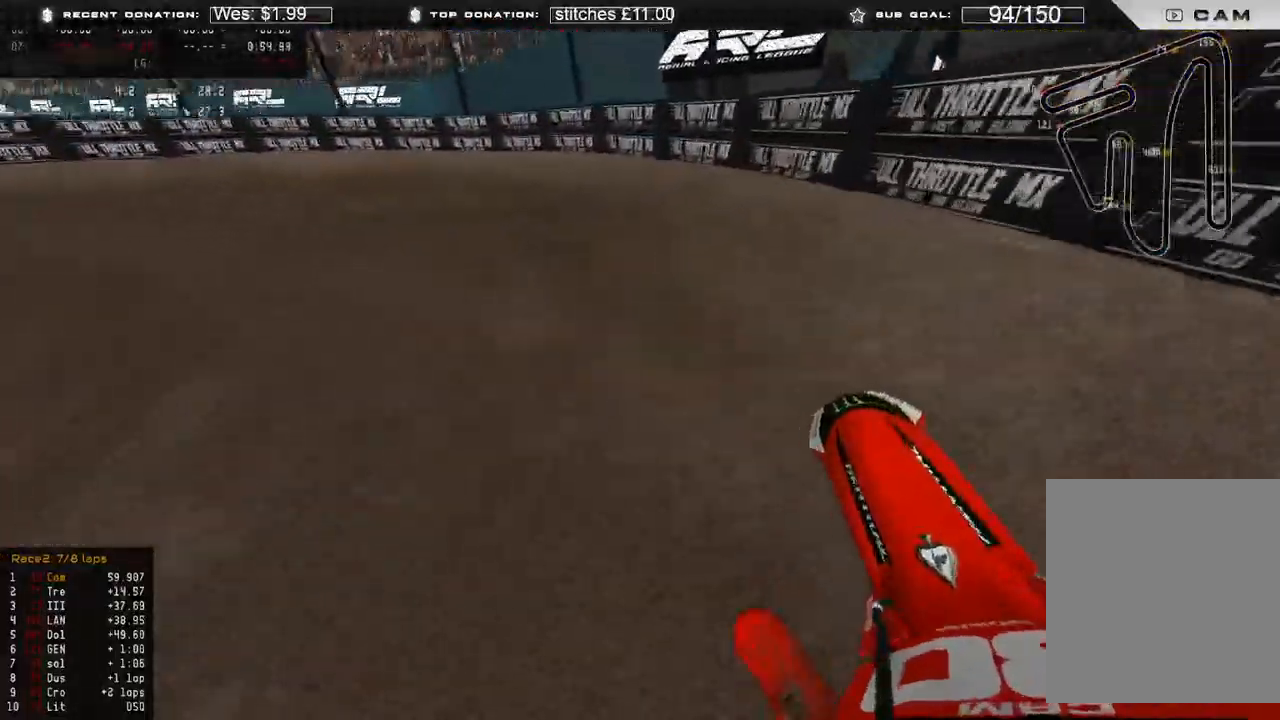
{"buttons": [], "left_stick": "up-left", "right_stick": "up-right", "events": [[233, "R2", "up"]]}
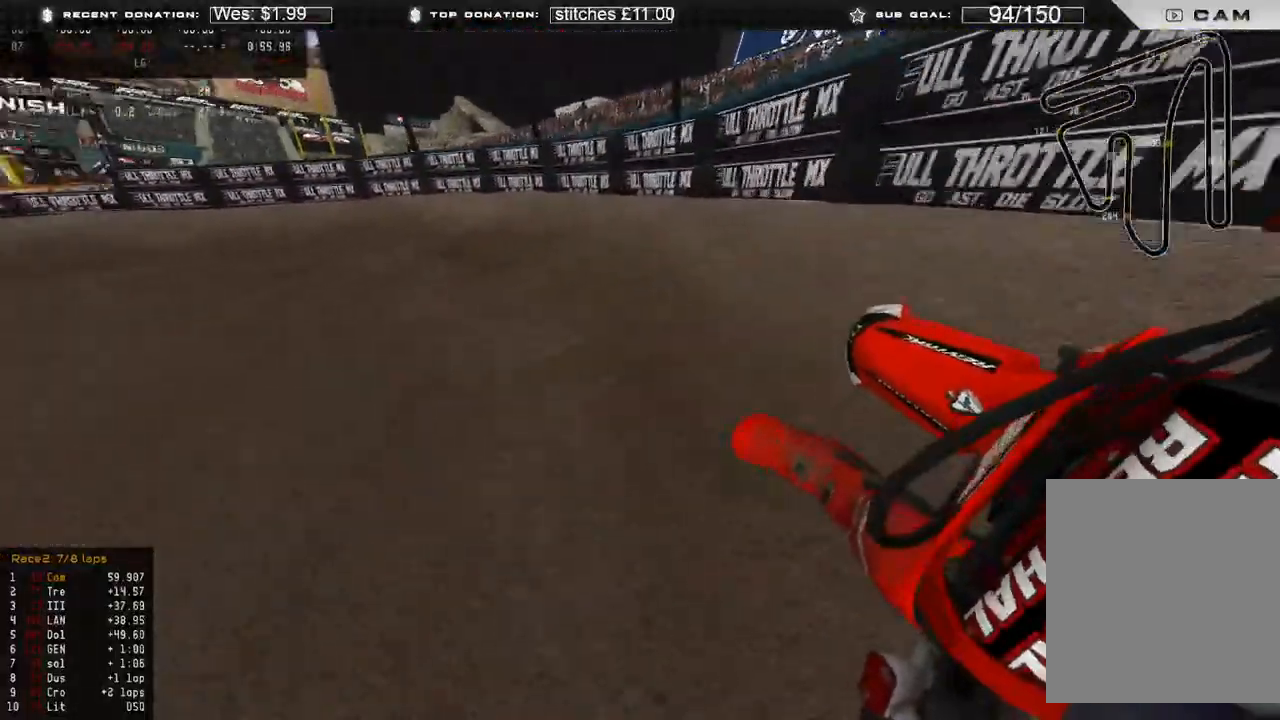
{"buttons": ["R2"], "left_stick": "up-left", "right_stick": "up-right", "events": [[133, "R2", "down"], [433, "R2", "up"], [483, "R2", "down"]]}
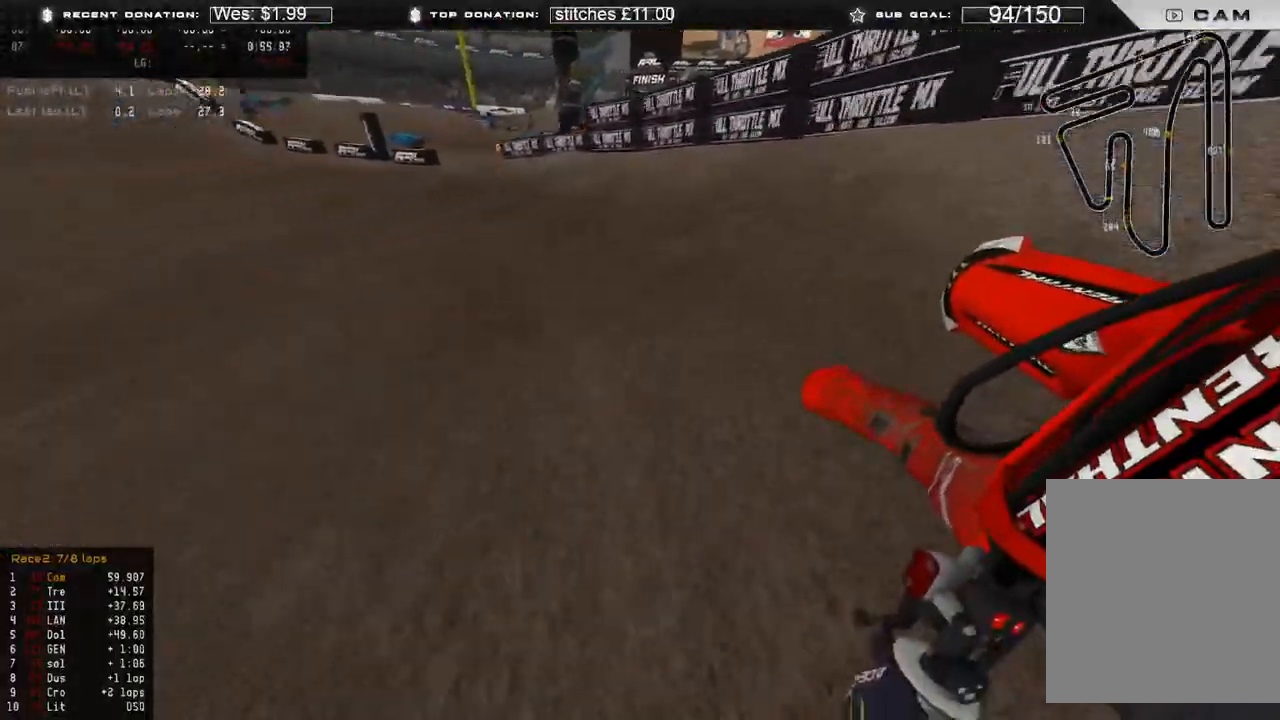
{"buttons": [], "left_stick": "center", "right_stick": "center", "events": [[233, "right_stick", "center"], [467, "left_stick", "center"], [500, "R2", "up"]]}
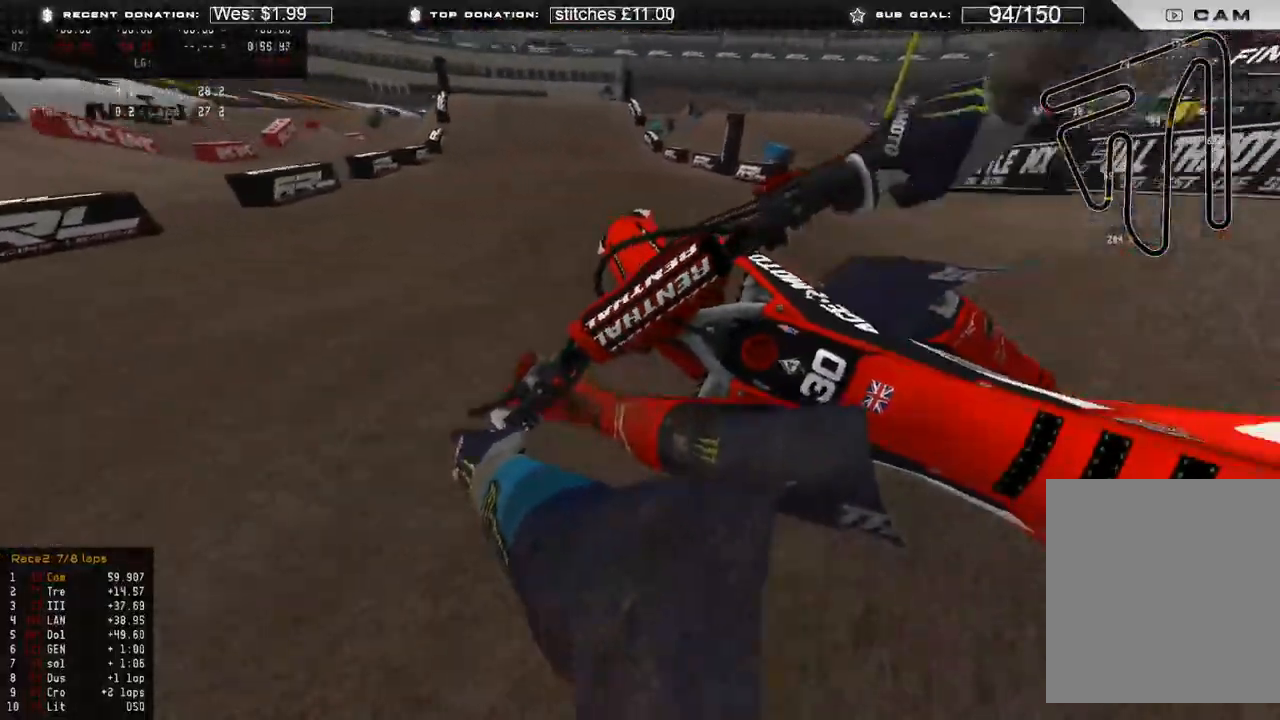
{"buttons": ["R2"], "left_stick": "center", "right_stick": "center", "events": [[217, "R2", "down"]]}
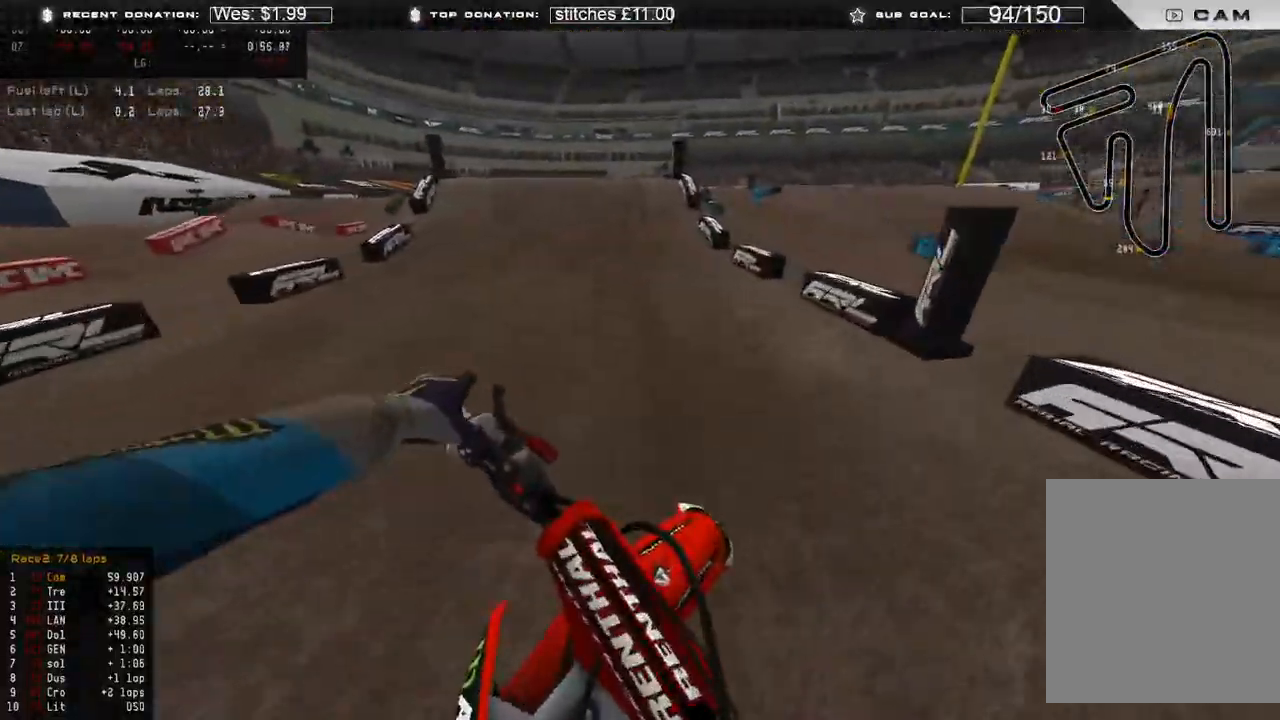
{"buttons": [], "left_stick": "up-left", "right_stick": "center", "events": [[117, "R2", "up"], [300, "R2", "down"], [317, "left_stick", "up-left"], [367, "R2", "up"]]}
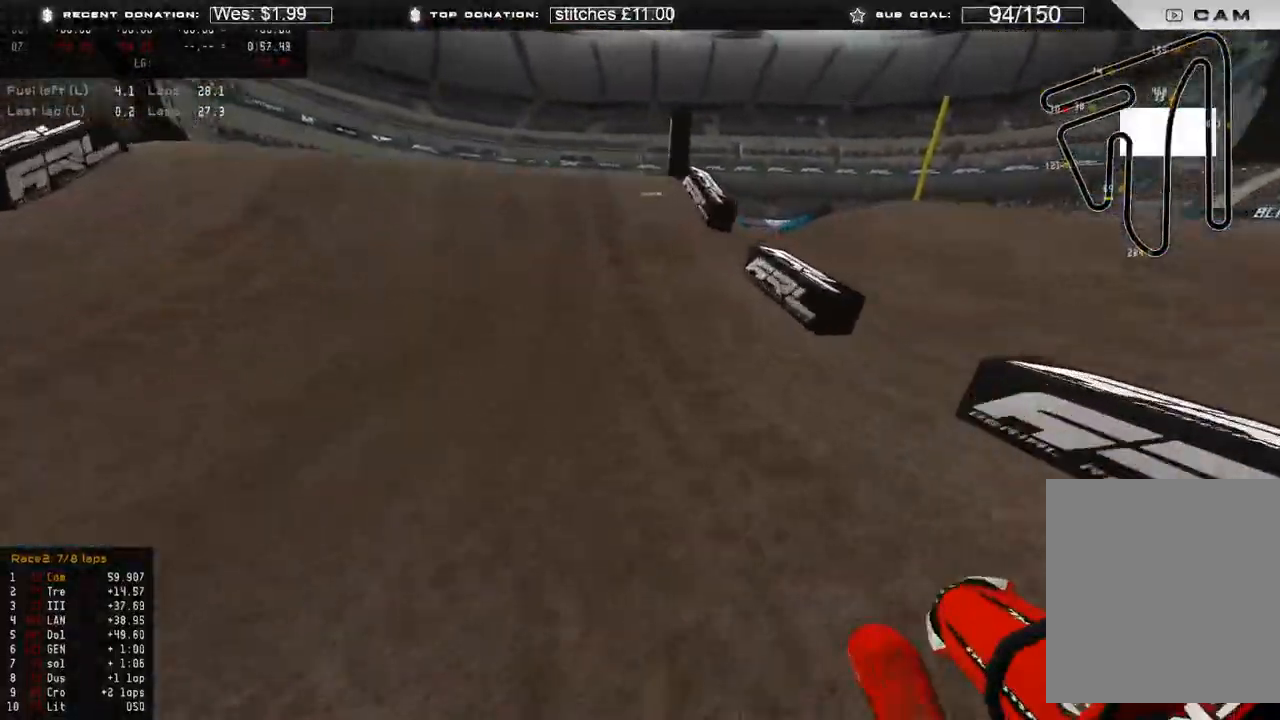
{"buttons": [], "left_stick": "center", "right_stick": "up", "events": [[100, "left_stick", "center"], [150, "right_stick", "up"], [183, "R2", "down"], [283, "R2", "up"]]}
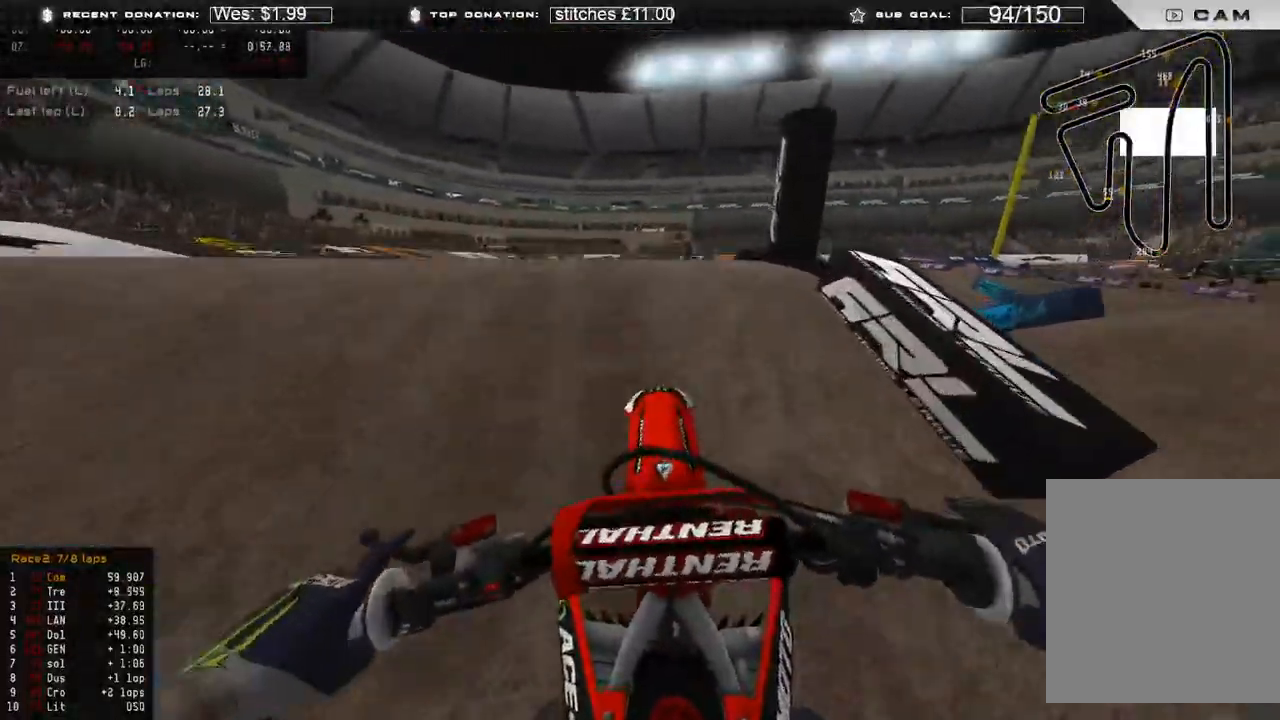
{"buttons": ["R2", "R3"], "left_stick": "right", "right_stick": "right", "events": [[250, "left_stick", "up-left"], [250, "right_stick", "center"], [383, "R2", "down"], [383, "left_stick", "center"], [450, "left_stick", "right"], [483, "right_stick", "right"], [500, "R3", "down"]]}
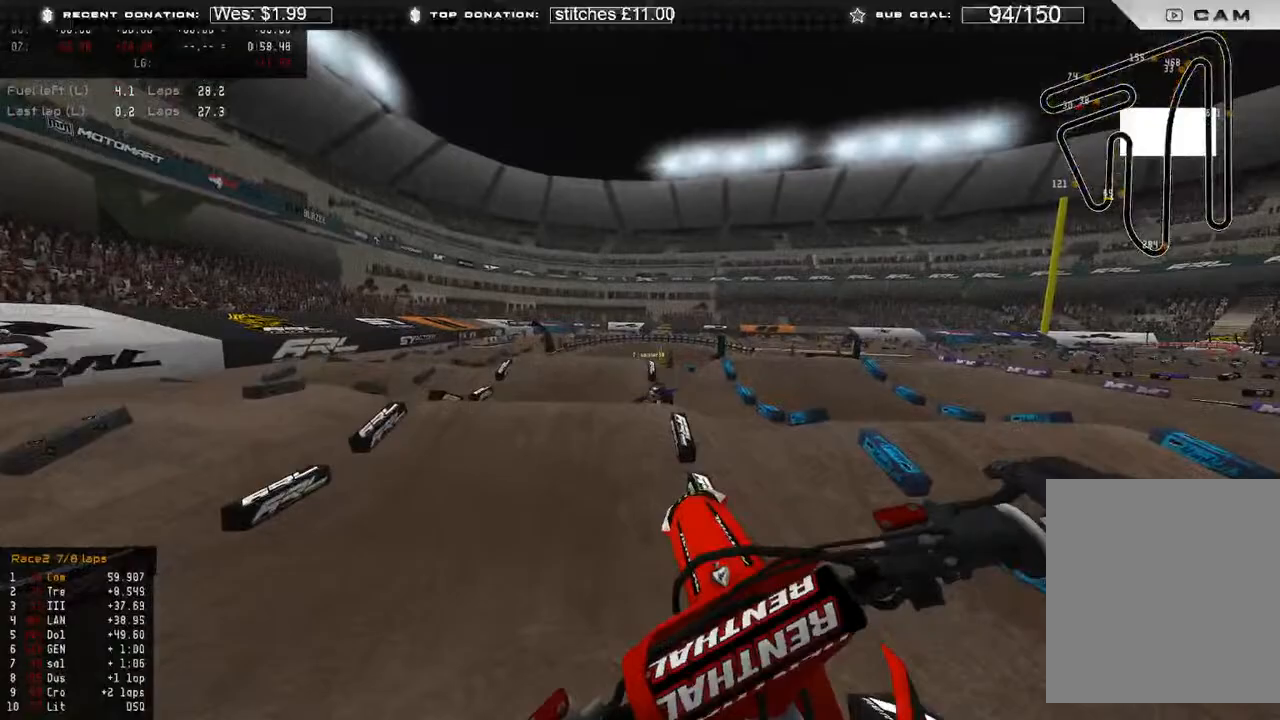
{"buttons": [], "left_stick": "right", "right_stick": "down", "events": [[50, "right_stick", "down-right"], [117, "R3", "up"], [133, "R2", "up"], [267, "R2", "down"], [417, "right_stick", "down"], [483, "R2", "up"]]}
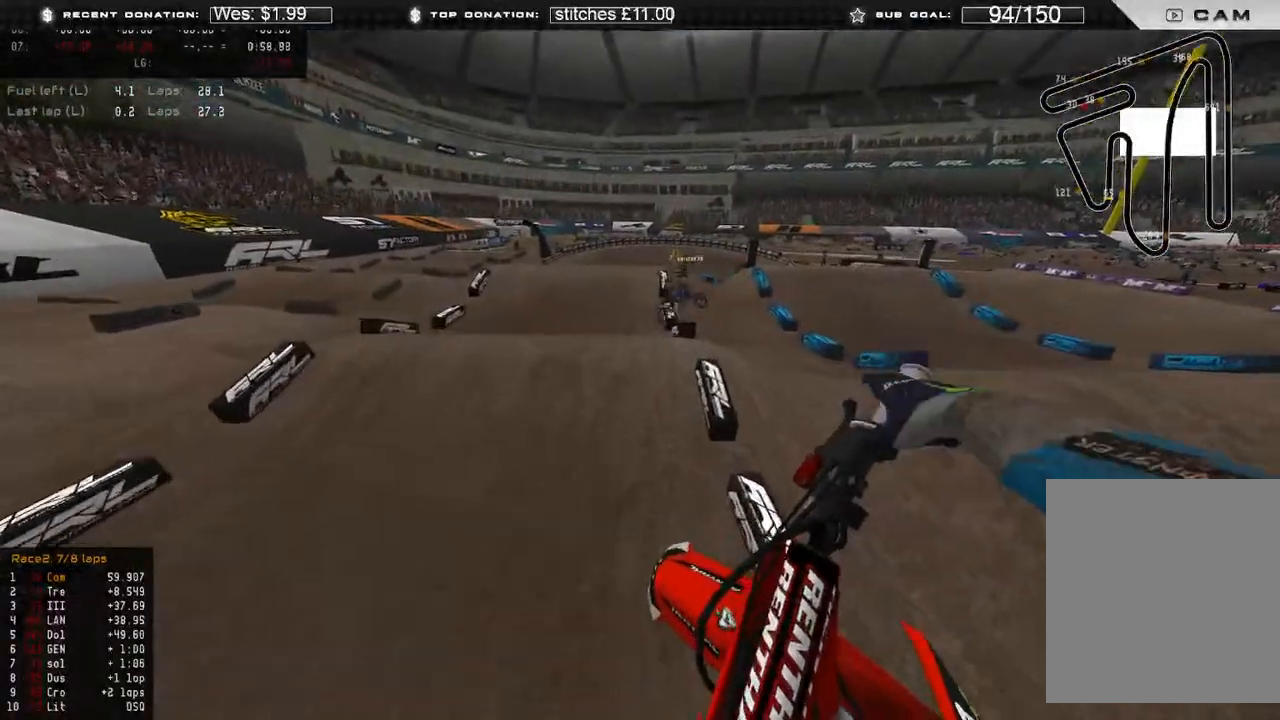
{"buttons": ["R2", "R3"], "left_stick": "up-right", "right_stick": "up", "events": [[167, "left_stick", "up-right"], [267, "right_stick", "center"], [400, "R2", "down"], [433, "R3", "down"], [450, "right_stick", "up"]]}
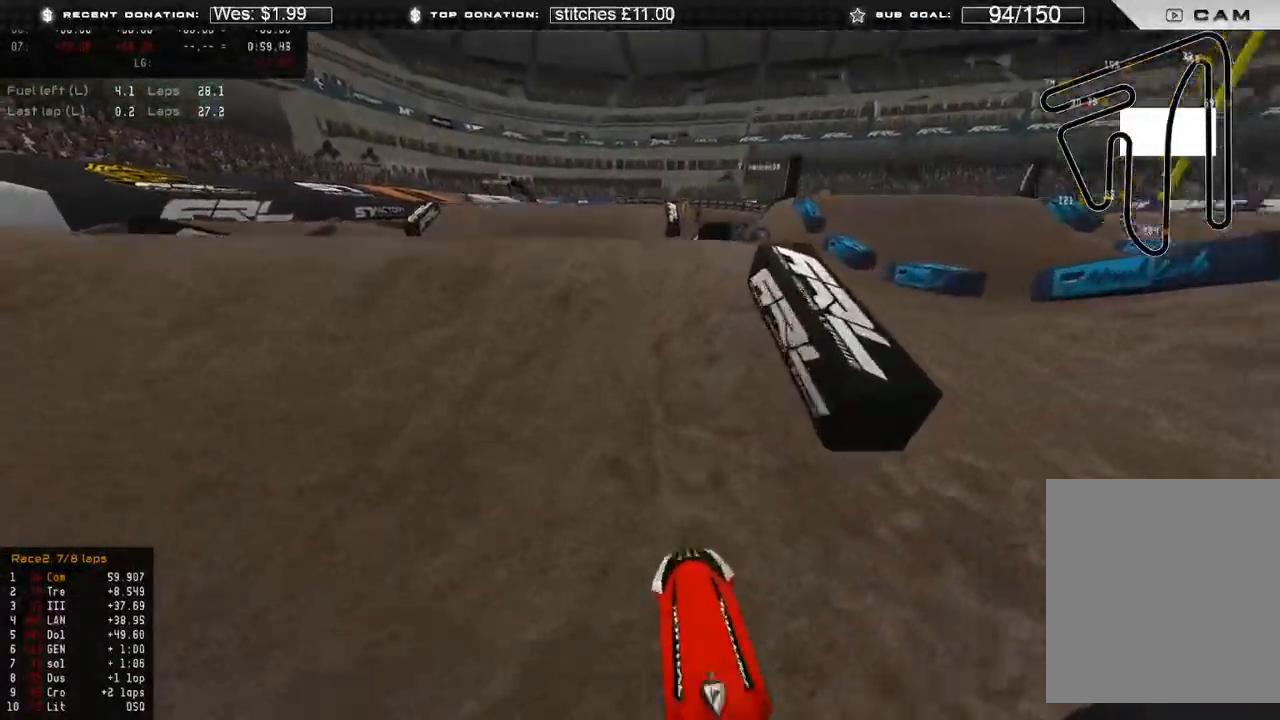
{"buttons": ["R2"], "left_stick": "center", "right_stick": "up-right", "events": [[17, "R3", "up"], [50, "left_stick", "center"], [133, "R2", "up"], [433, "right_stick", "up-right"], [450, "R2", "down"]]}
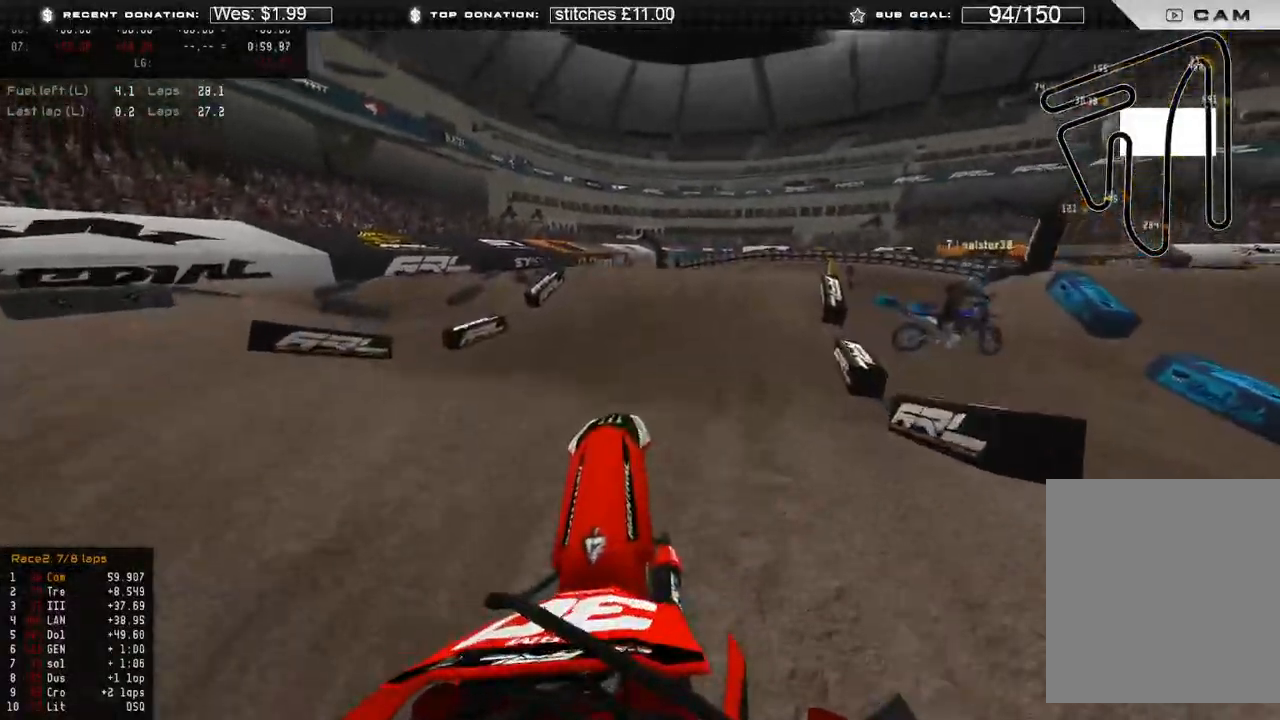
{"buttons": ["R2", "L3"], "left_stick": "center", "right_stick": "center", "events": [[83, "right_stick", "center"], [100, "R2", "up"], [200, "R2", "down"], [250, "L3", "down"]]}
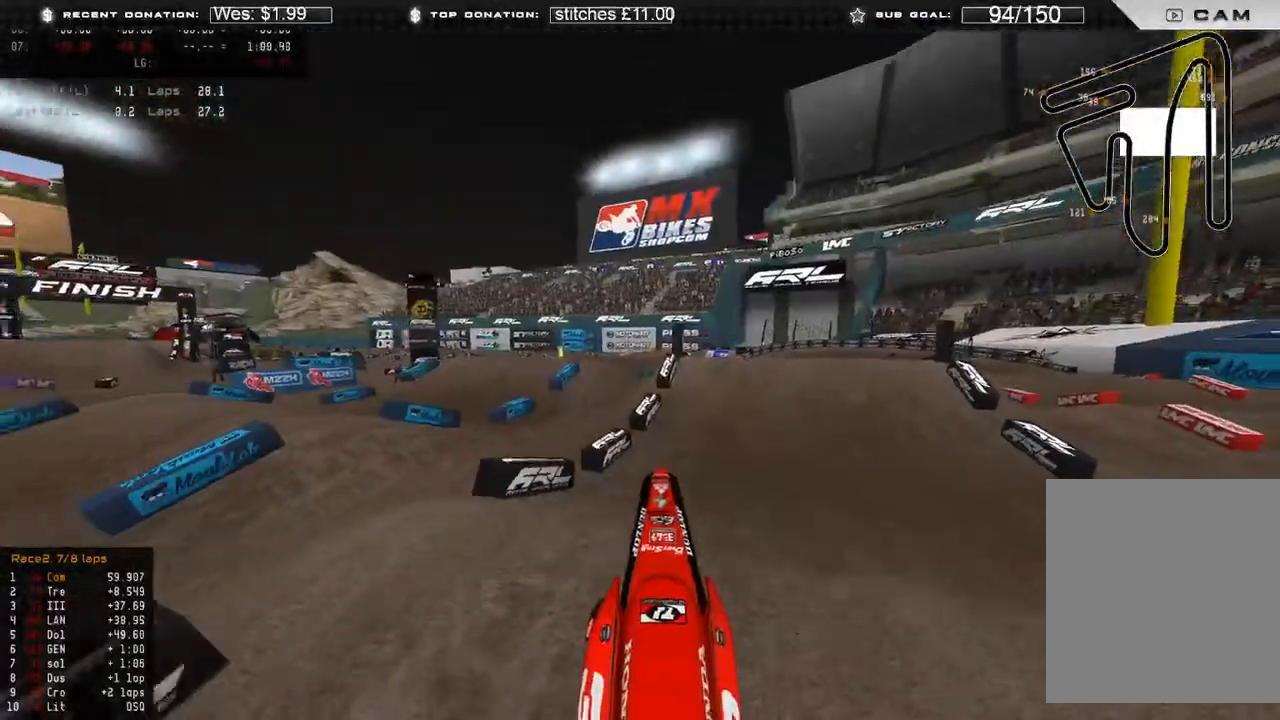
{"buttons": ["R2"], "left_stick": "center", "right_stick": "center", "events": [[33, "L3", "up"]]}
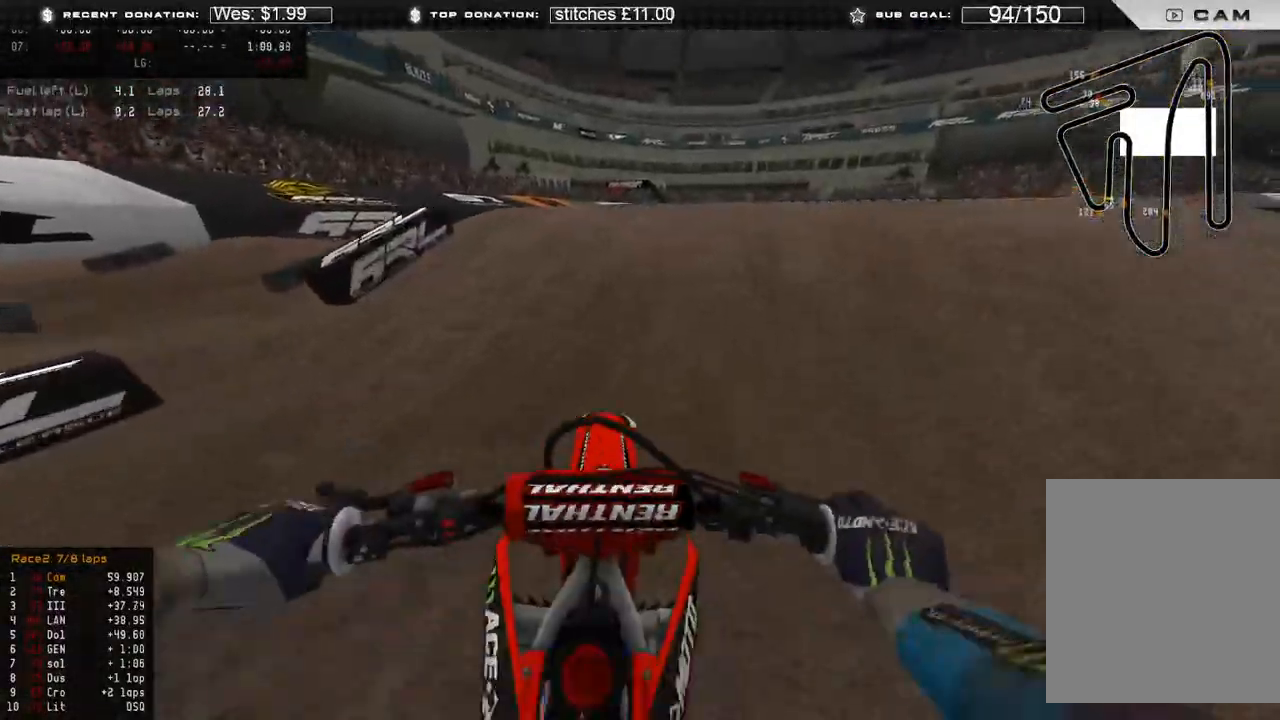
{"buttons": [], "left_stick": "center", "right_stick": "up-right", "events": [[83, "right_stick", "up-right"], [133, "R2", "up"], [383, "L2", "down"], [483, "L2", "up"]]}
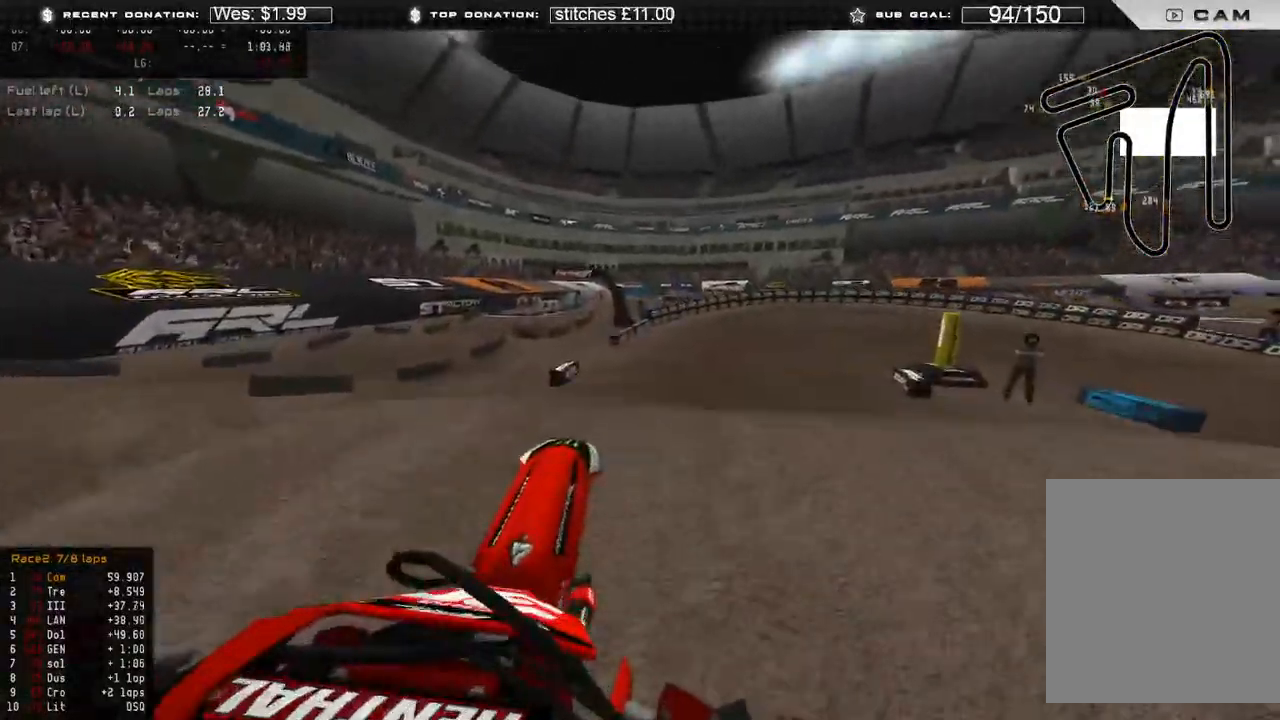
{"buttons": ["R2", "L3"], "left_stick": "center", "right_stick": "right", "events": [[133, "right_stick", "right"], [300, "L3", "down"], [317, "R2", "down"]]}
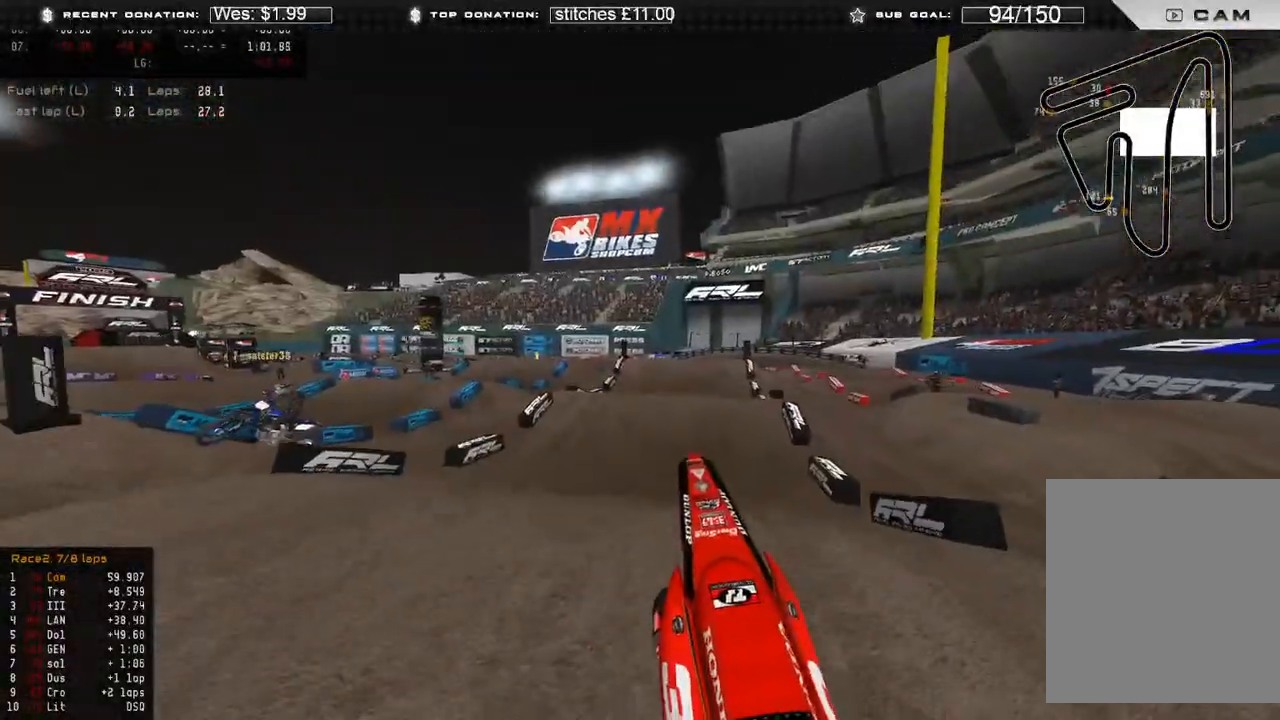
{"buttons": ["R2"], "left_stick": "up-right", "right_stick": "up-right", "events": [[117, "L3", "up"], [150, "right_stick", "up-right"], [400, "left_stick", "up-right"]]}
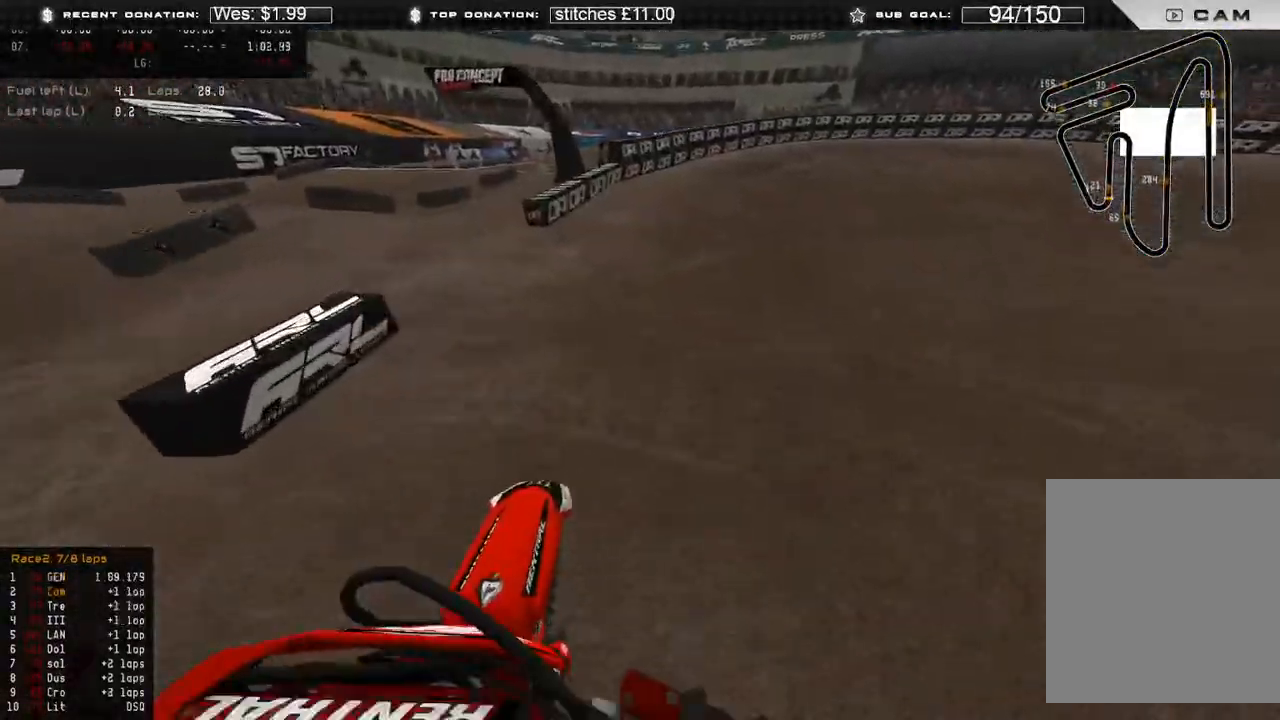
{"buttons": ["R2"], "left_stick": "up-right", "right_stick": "center", "events": [[500, "right_stick", "center"]]}
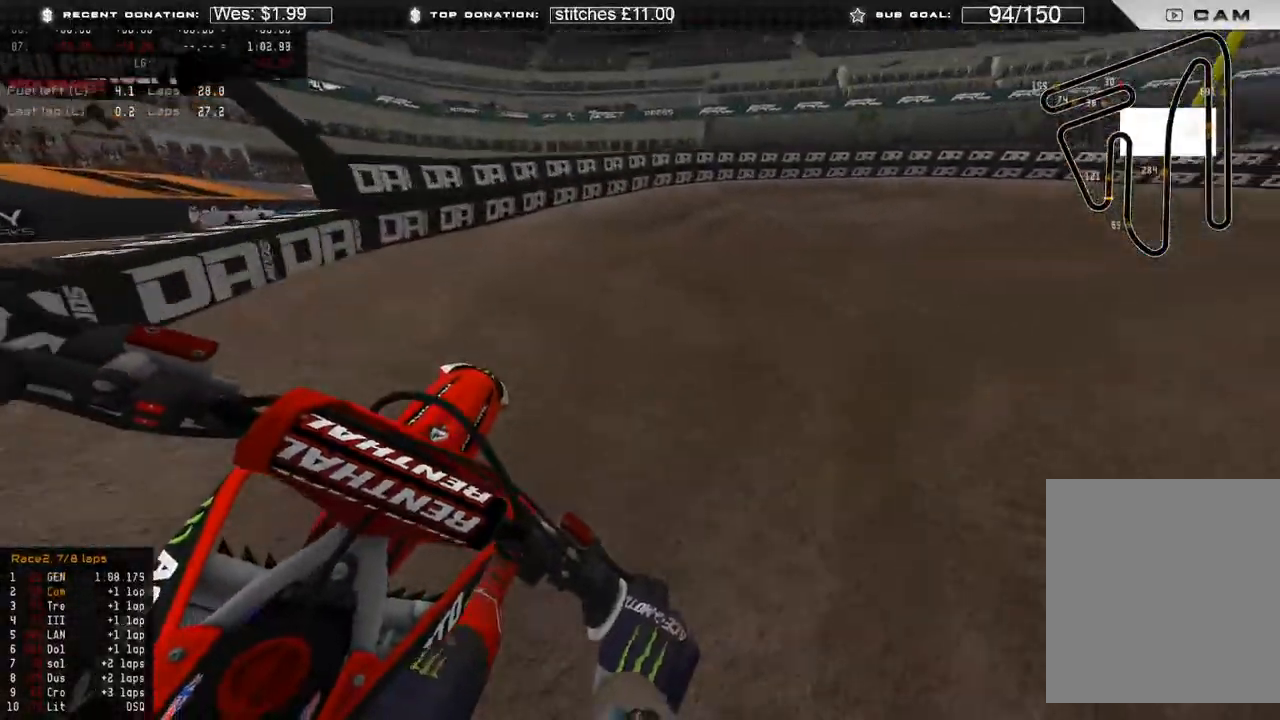
{"buttons": ["R2"], "left_stick": "up-right", "right_stick": "center", "events": []}
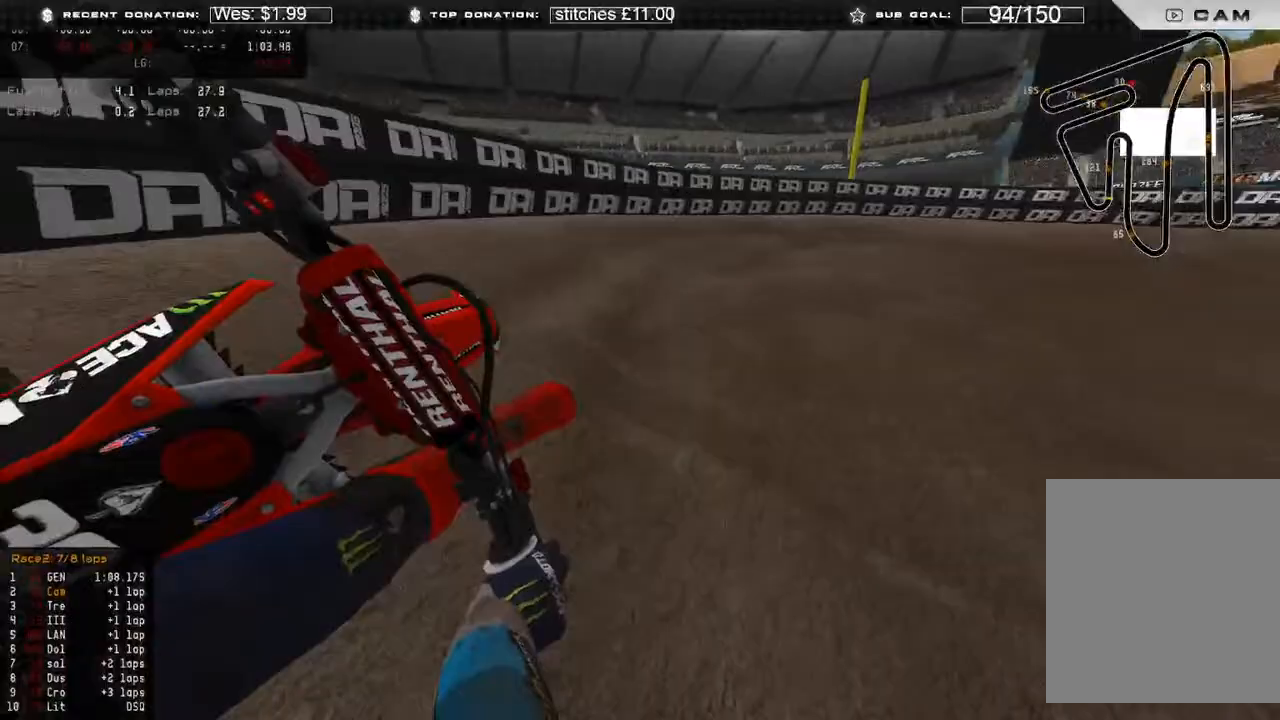
{"buttons": [], "left_stick": "up-right", "right_stick": "down-left", "events": [[33, "R2", "up"], [117, "R2", "down"], [217, "R2", "up"], [250, "right_stick", "down"], [467, "right_stick", "down-left"]]}
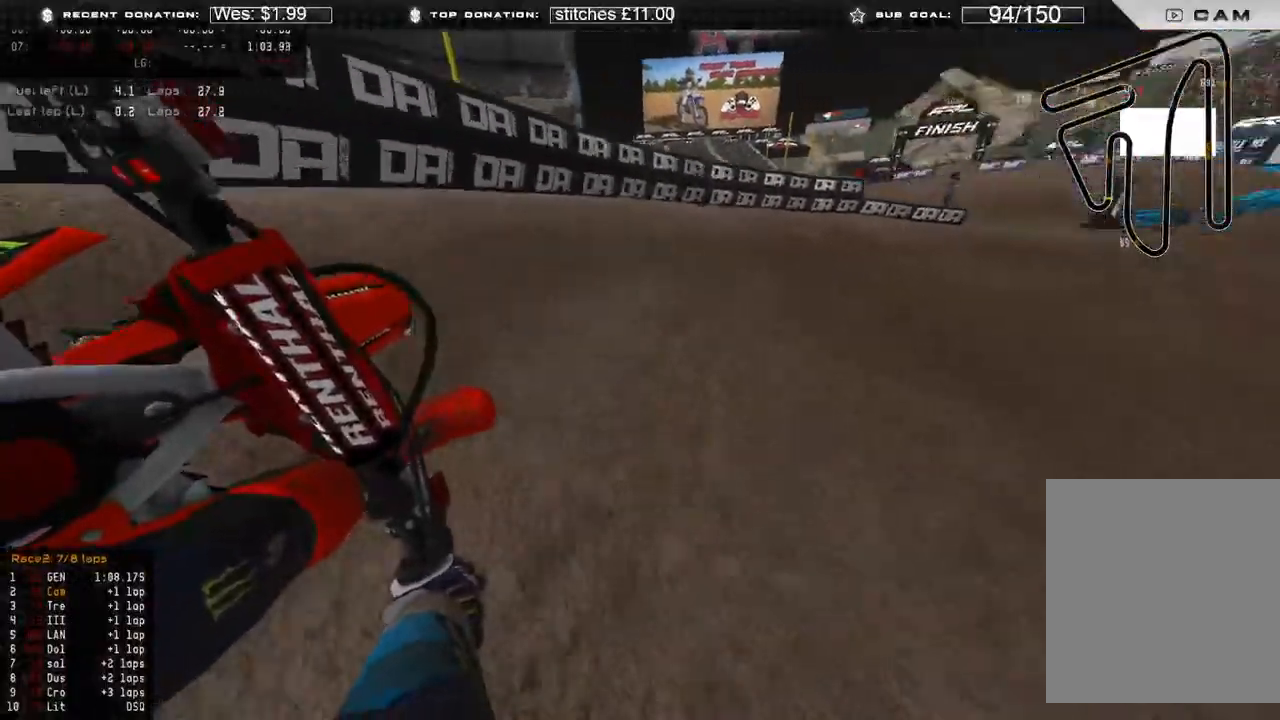
{"buttons": ["R2"], "left_stick": "up-right", "right_stick": "down-left", "events": [[433, "R2", "down"]]}
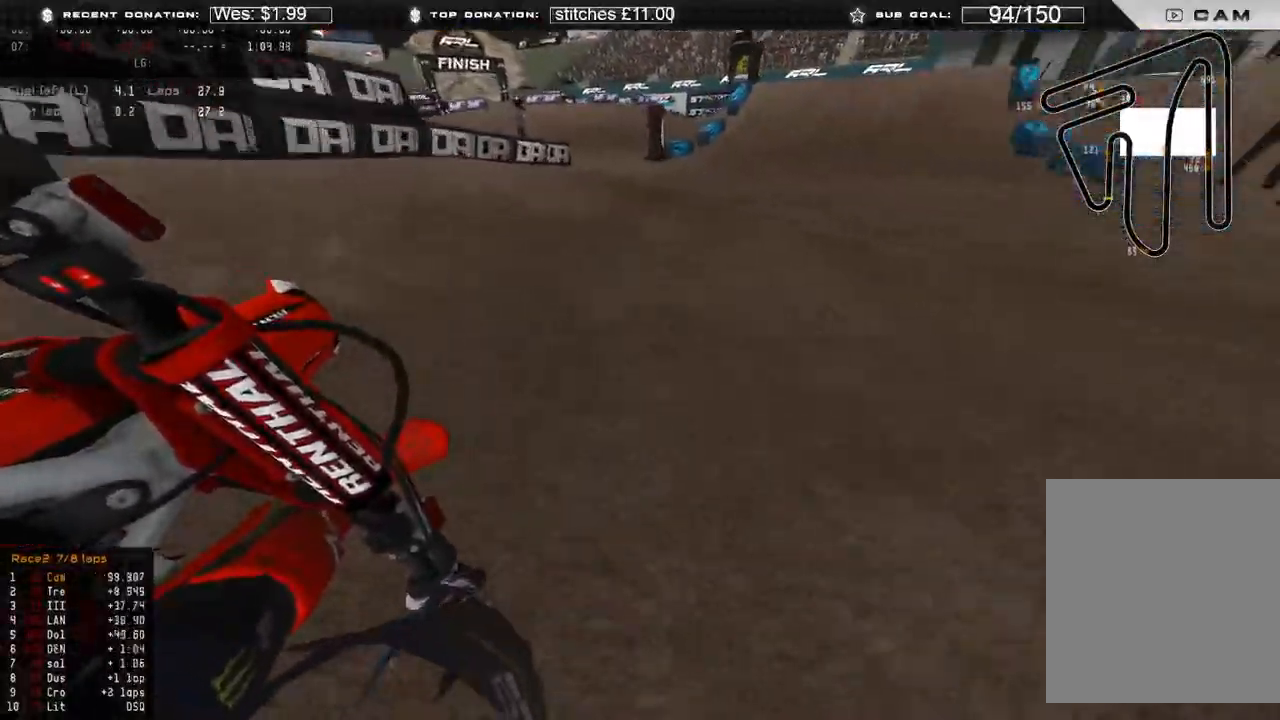
{"buttons": ["R2"], "left_stick": "up", "right_stick": "left", "events": [[250, "right_stick", "left"], [467, "left_stick", "up"]]}
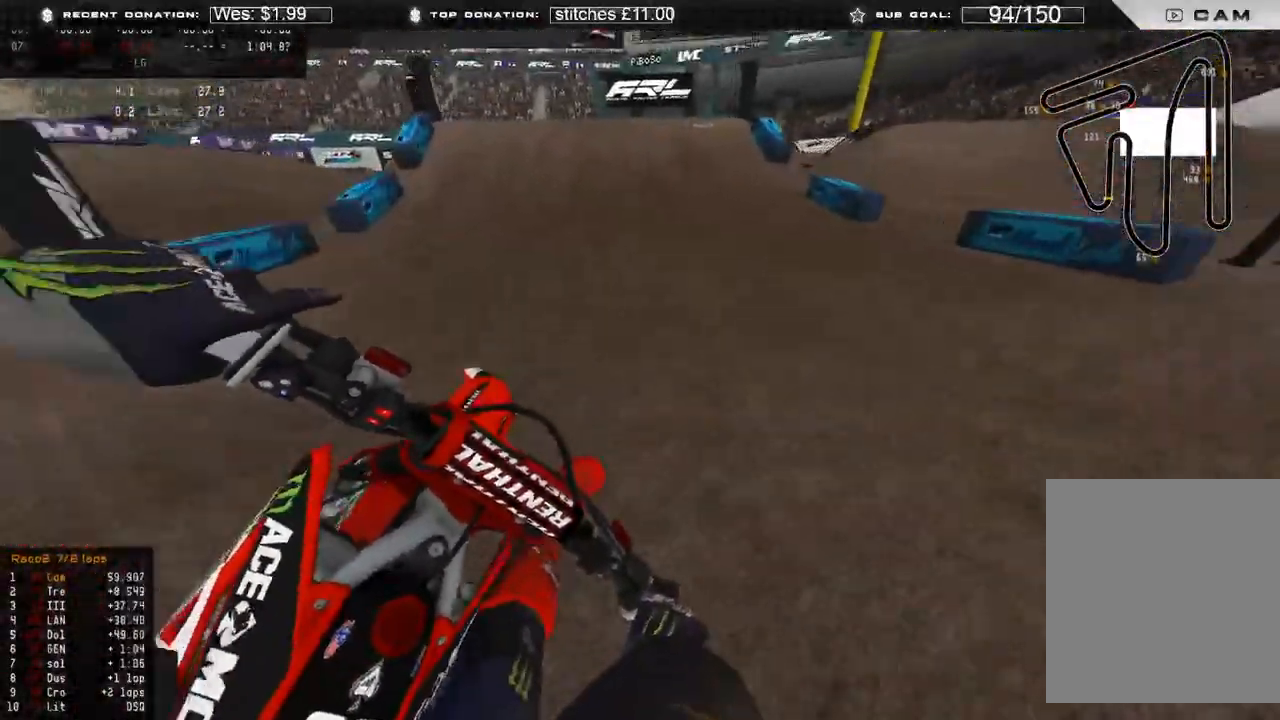
{"buttons": ["R2"], "left_stick": "up-left", "right_stick": "left", "events": [[83, "R3", "down"], [83, "right_stick", "down-left"], [150, "R3", "up"], [283, "left_stick", "up-left"], [400, "R3", "down"], [400, "right_stick", "left"], [483, "R3", "up"]]}